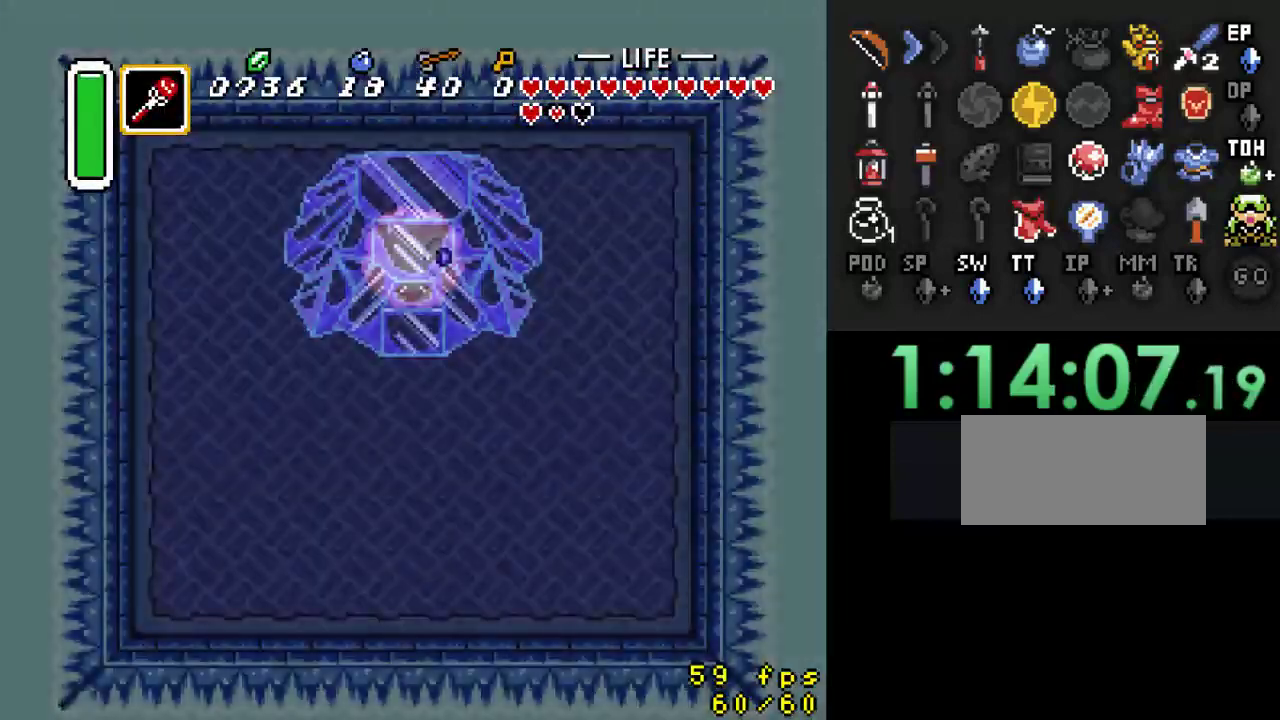
Gameplay with a controller (Nintendo layout); each line is a JSON object with the inputs held at the frame after it. "events" lists button and stick changes between this image and that frame as [ms after this image, input, new state], when the widget could be followed in between. Not read: L3 R3.
{"buttons": ["DPAD_RIGHT"], "events": []}
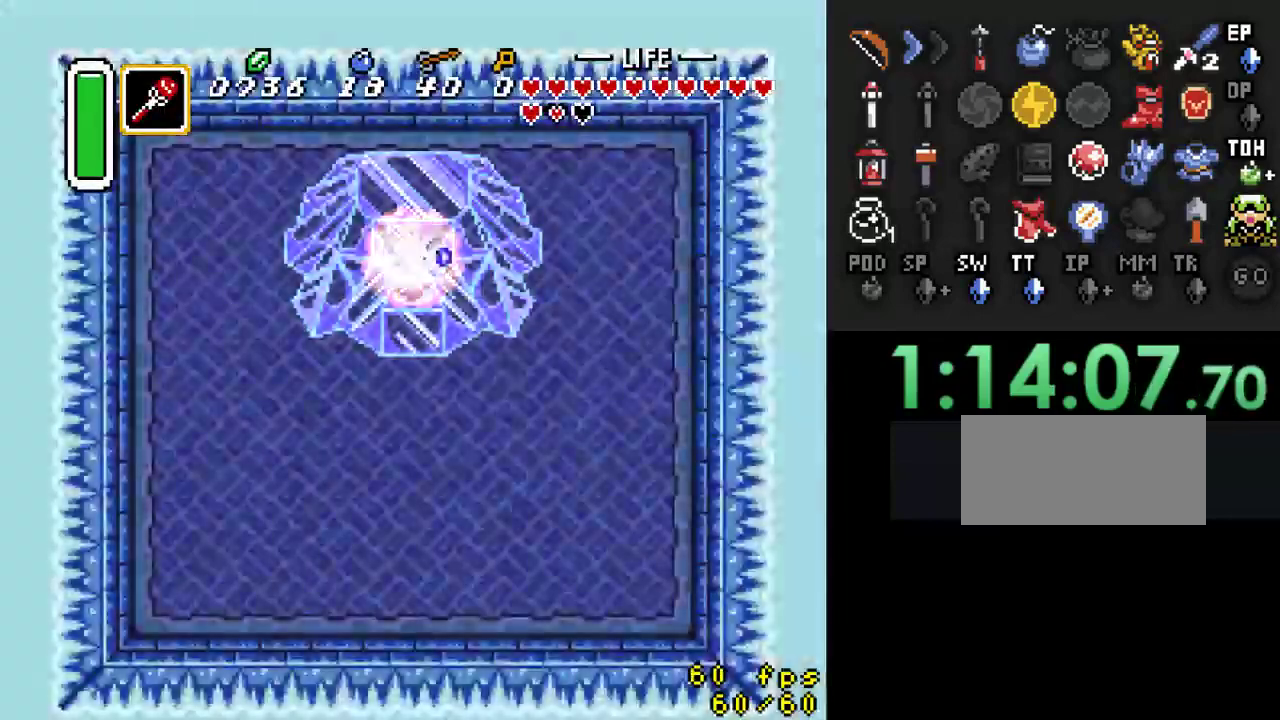
{"buttons": ["DPAD_RIGHT"], "events": []}
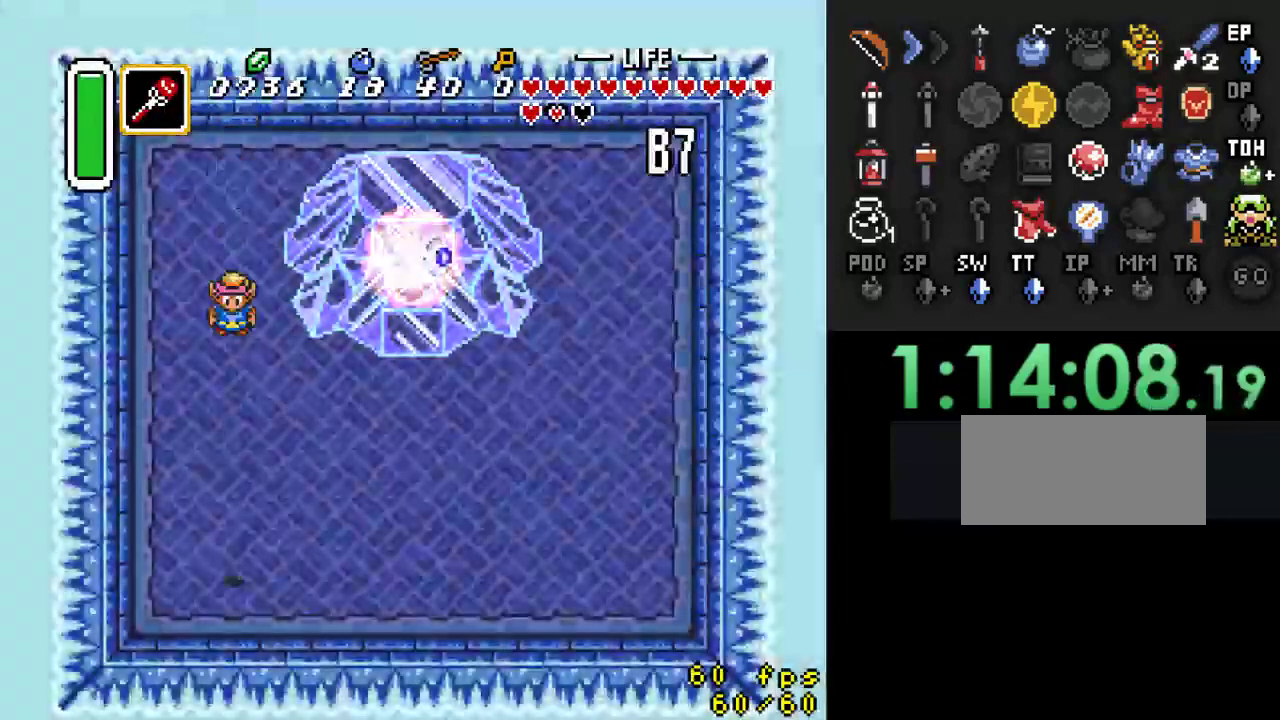
{"buttons": ["DPAD_UP", "DPAD_RIGHT"], "events": [[367, "DPAD_UP", "down"]]}
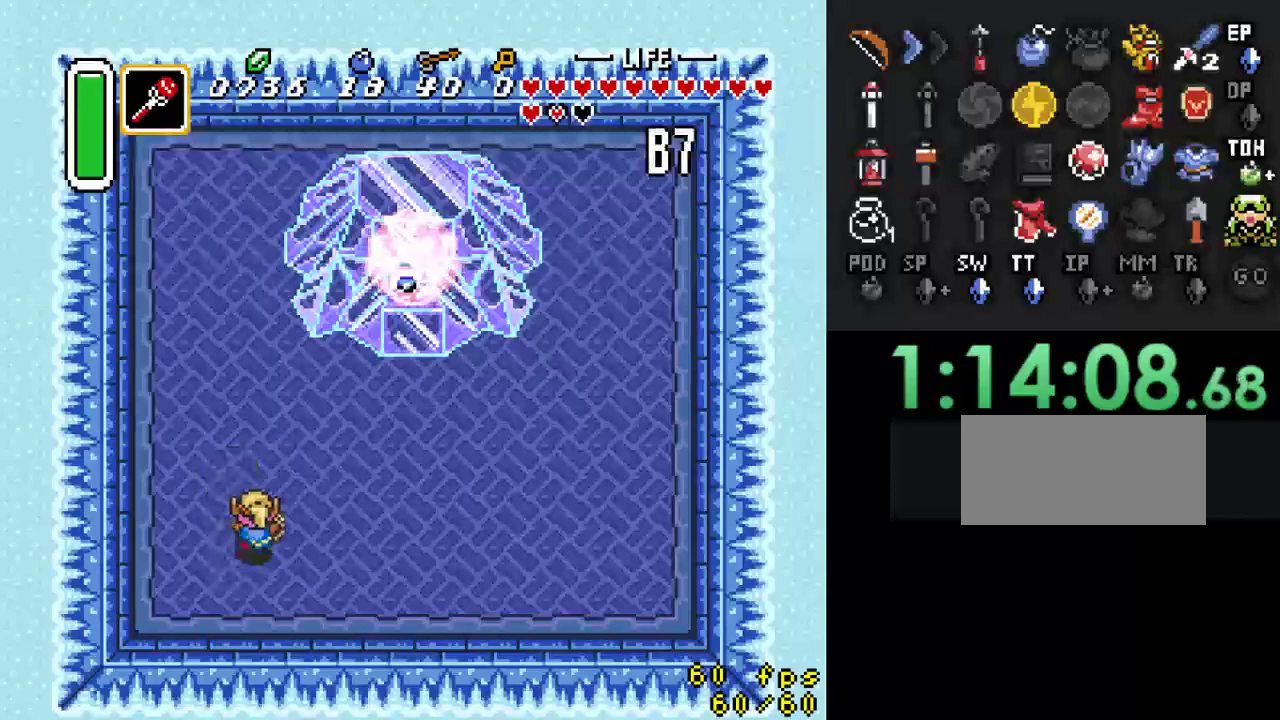
{"buttons": ["DPAD_UP", "DPAD_RIGHT"], "events": [[433, "DPAD_UP", "up"], [500, "DPAD_UP", "down"]]}
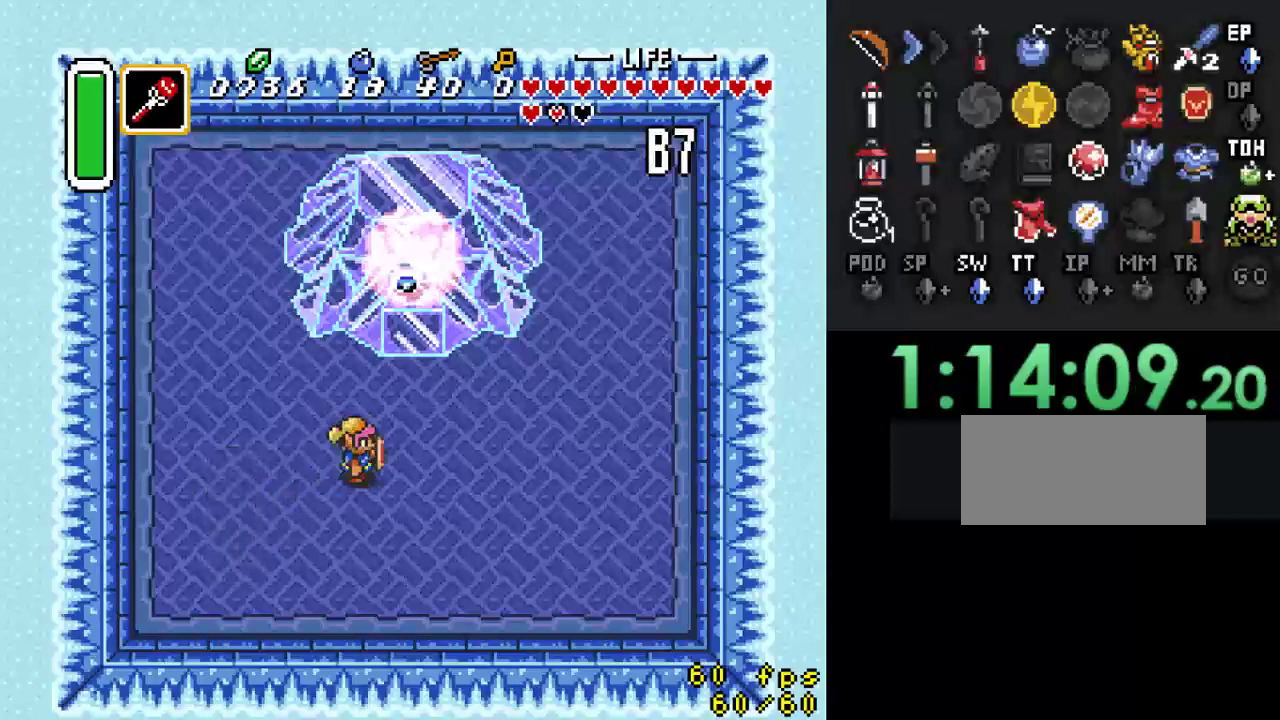
{"buttons": ["DPAD_UP", "DPAD_RIGHT"], "events": [[67, "DPAD_RIGHT", "up"], [133, "DPAD_UP", "up"], [167, "Y", "down"], [333, "DPAD_DOWN", "down"], [333, "Y", "up"], [367, "DPAD_RIGHT", "down"], [467, "DPAD_DOWN", "up"], [500, "DPAD_UP", "down"]]}
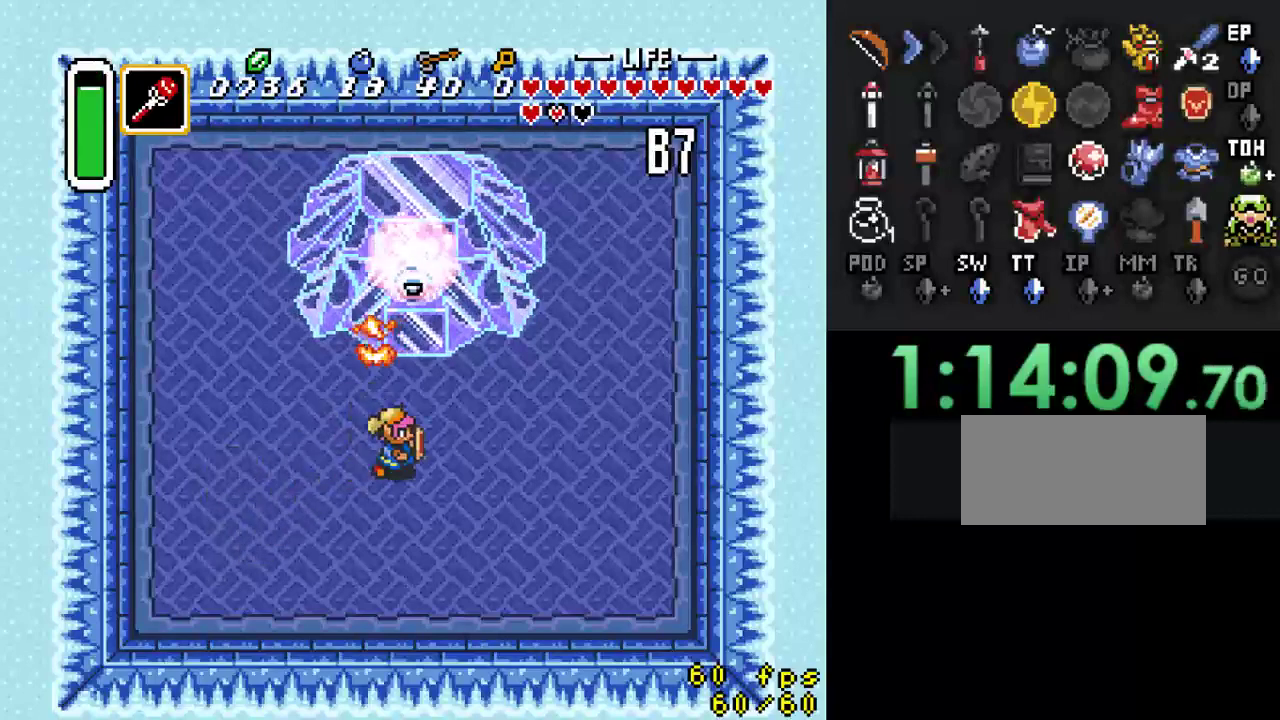
{"buttons": [], "events": [[33, "DPAD_RIGHT", "up"], [100, "DPAD_UP", "up"], [100, "Y", "down"], [300, "Y", "up"], [400, "DPAD_UP", "down"], [500, "DPAD_UP", "up"]]}
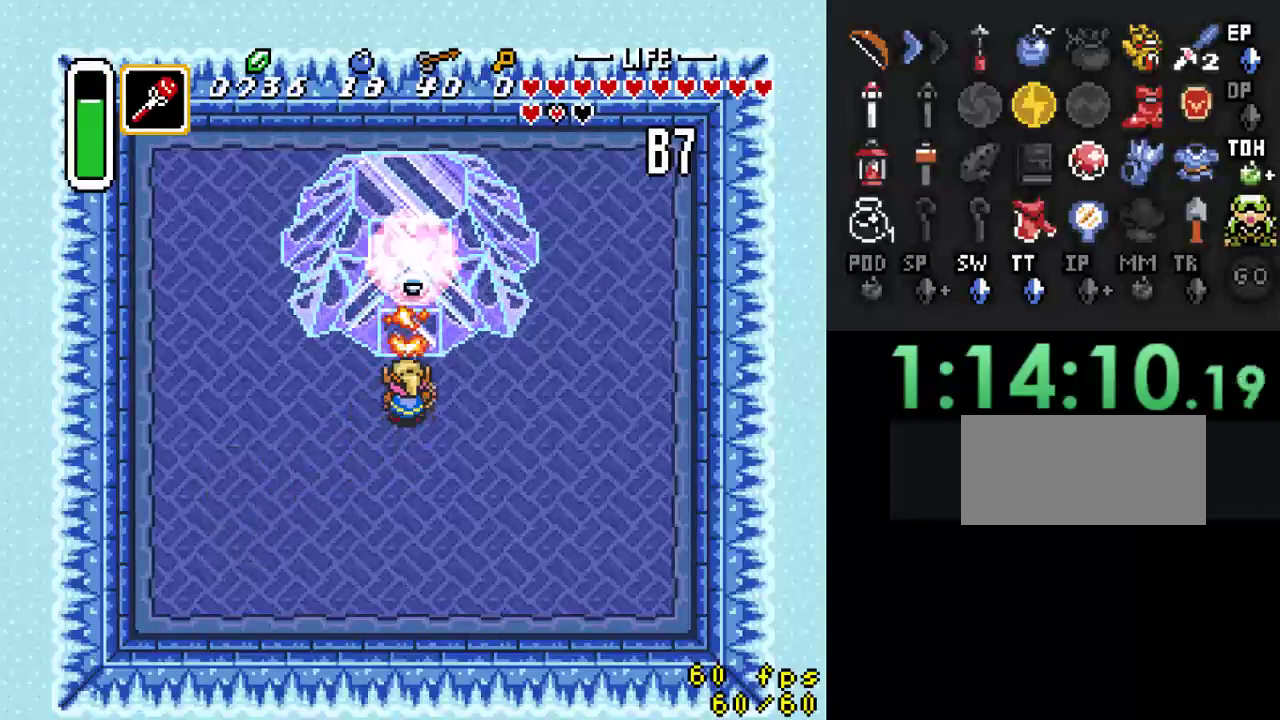
{"buttons": ["Y"], "events": [[33, "Y", "down"], [233, "Y", "up"], [400, "Y", "down"]]}
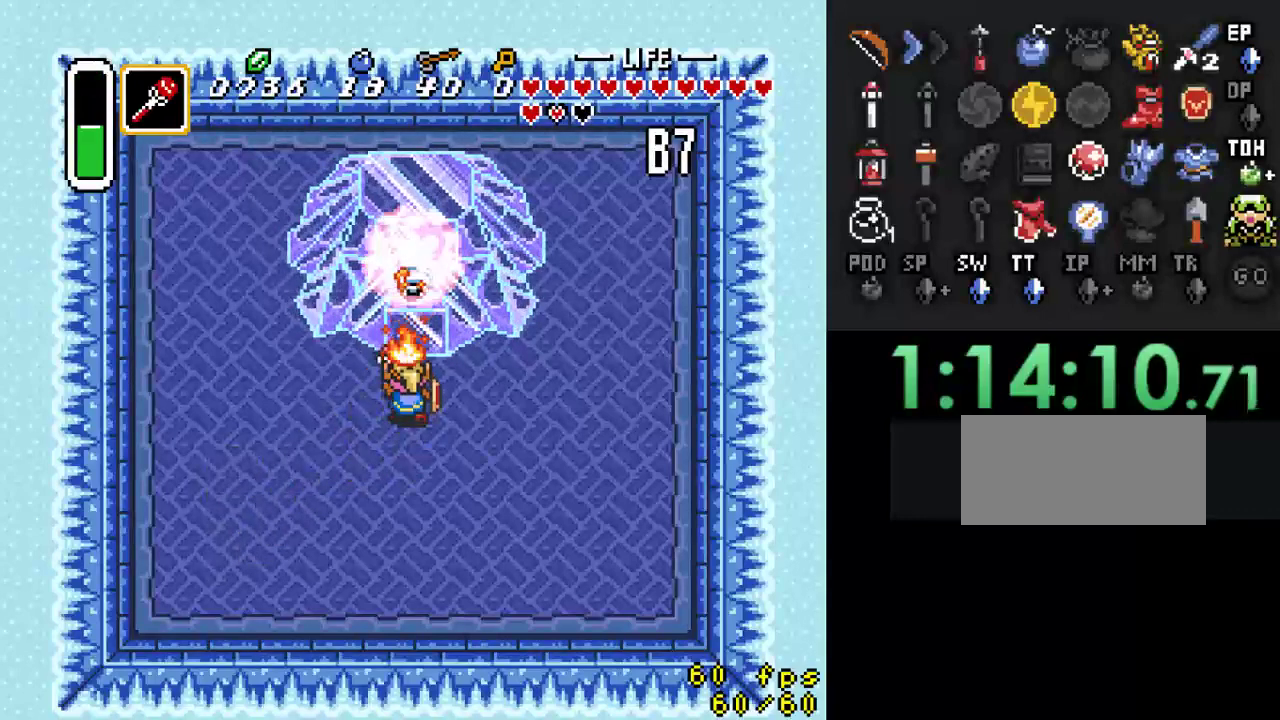
{"buttons": [], "events": [[67, "Y", "up"], [267, "Y", "down"], [467, "Y", "up"]]}
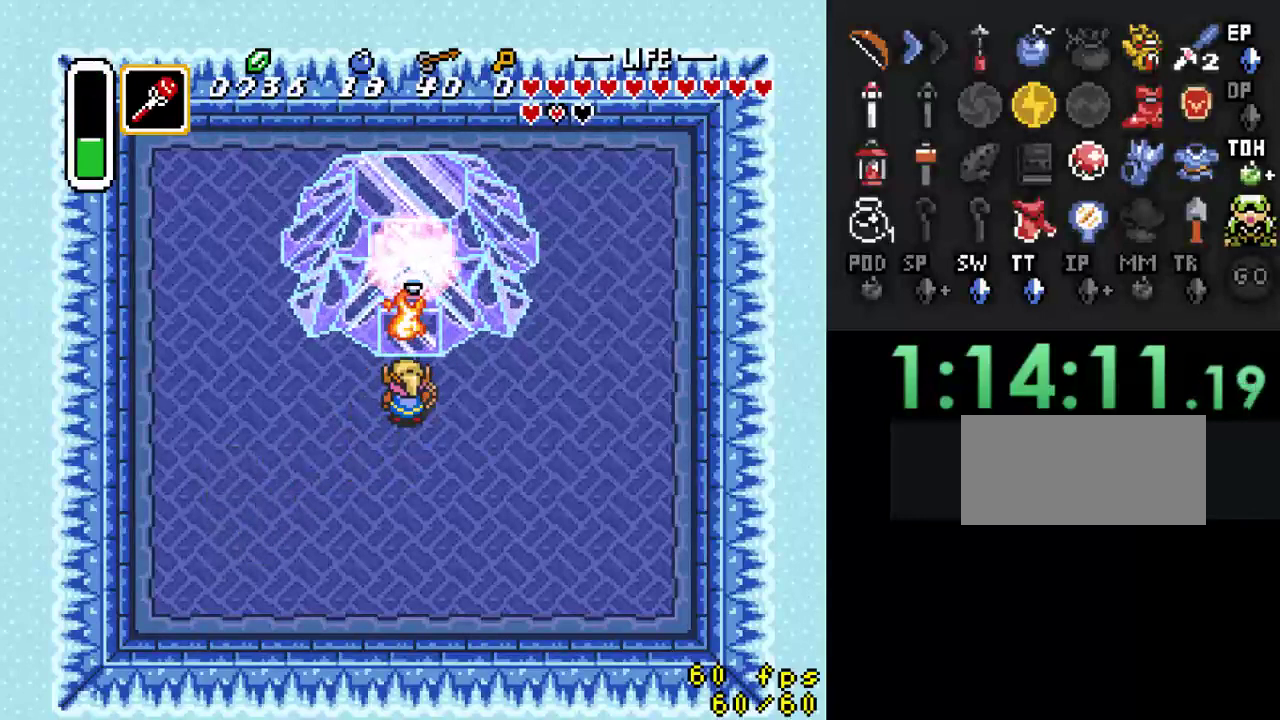
{"buttons": ["DPAD_DOWN"], "events": [[67, "DPAD_DOWN", "down"], [67, "DPAD_RIGHT", "down"], [433, "DPAD_RIGHT", "up"]]}
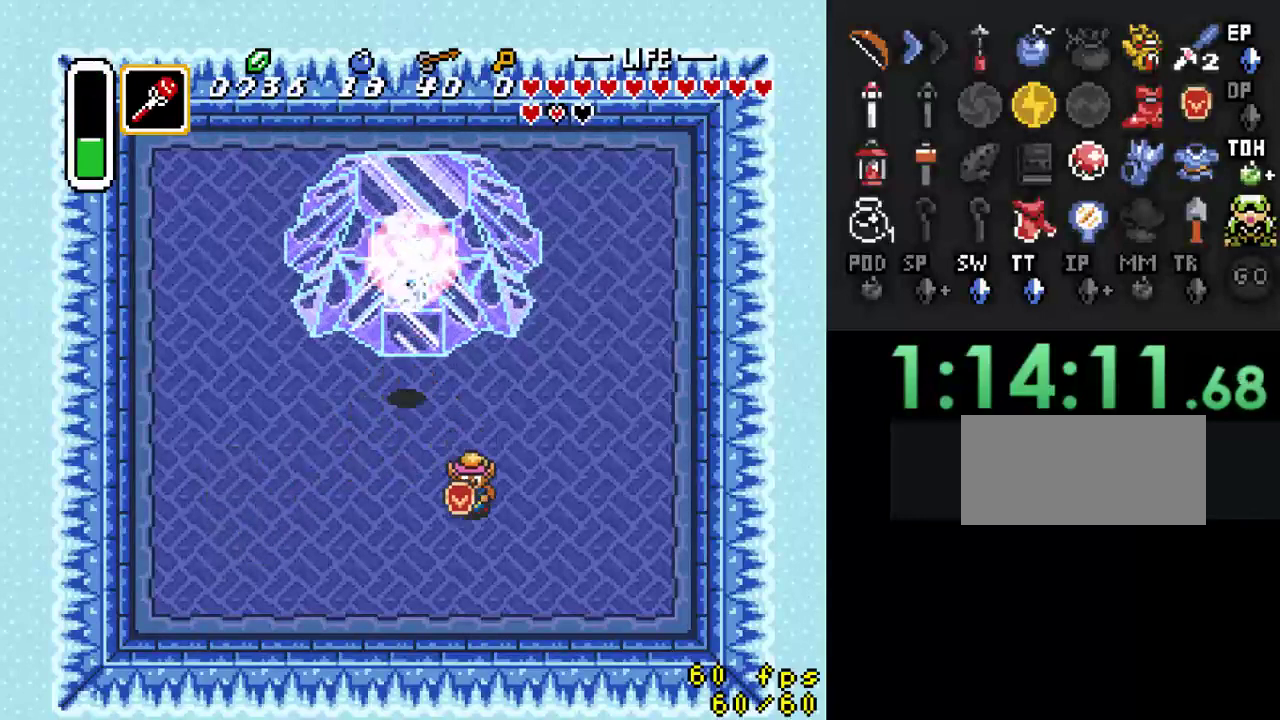
{"buttons": ["DPAD_UP"], "events": [[367, "DPAD_LEFT", "down"], [400, "DPAD_DOWN", "up"], [467, "DPAD_UP", "down"], [500, "DPAD_LEFT", "up"]]}
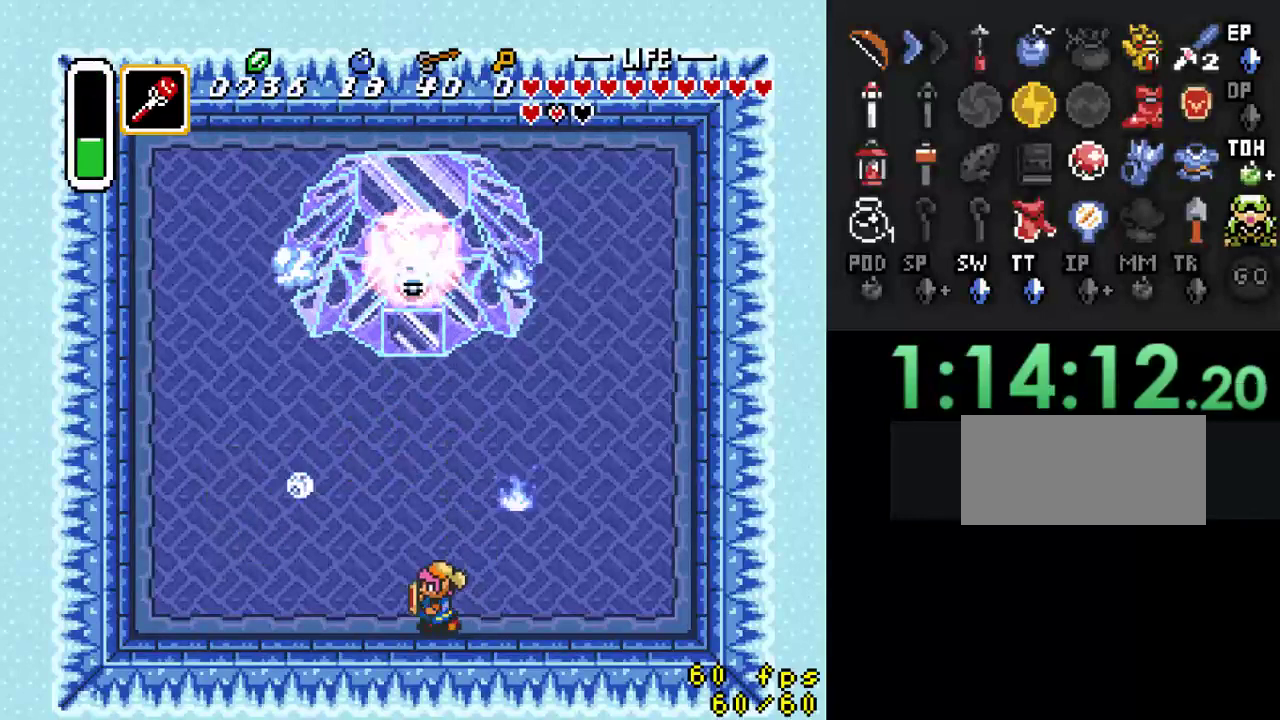
{"buttons": ["DPAD_UP"], "events": [[100, "DPAD_UP", "up"], [100, "Y", "down"], [267, "Y", "up"], [333, "DPAD_UP", "down"]]}
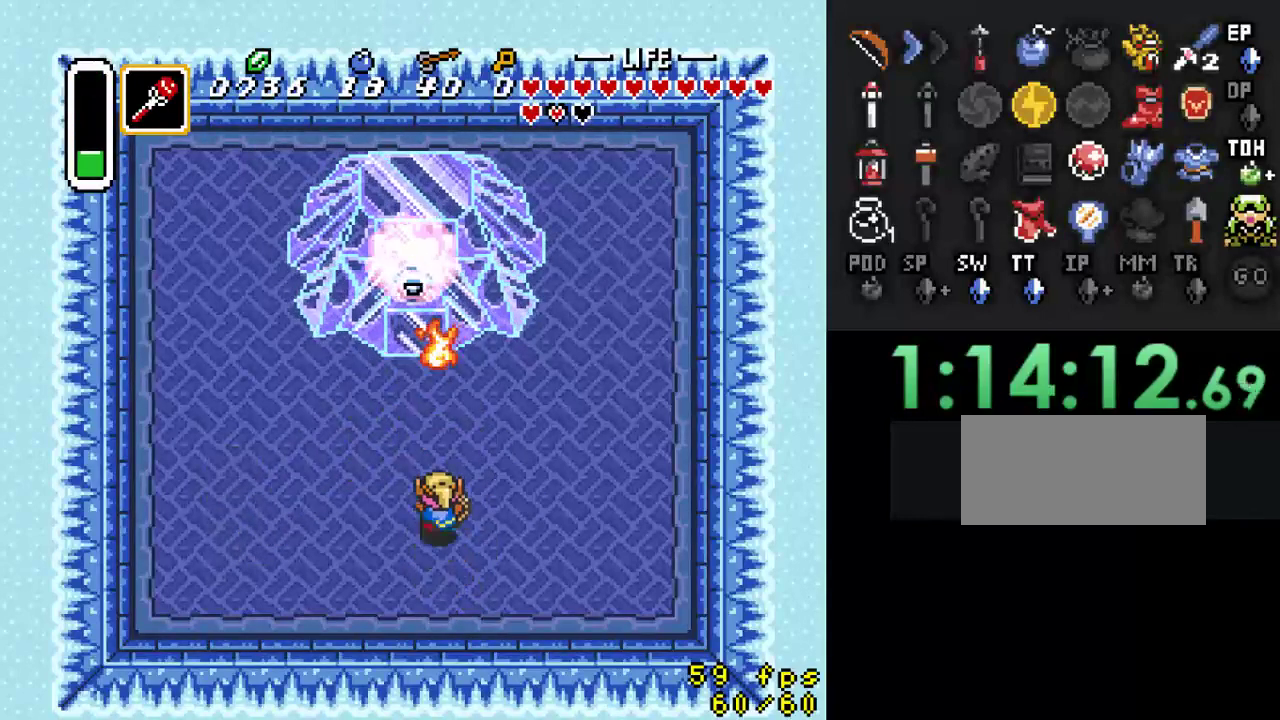
{"buttons": ["Y"], "events": [[33, "DPAD_UP", "up"], [33, "Y", "down"], [267, "Y", "up"], [333, "DPAD_UP", "down"], [467, "DPAD_UP", "up"], [500, "Y", "down"]]}
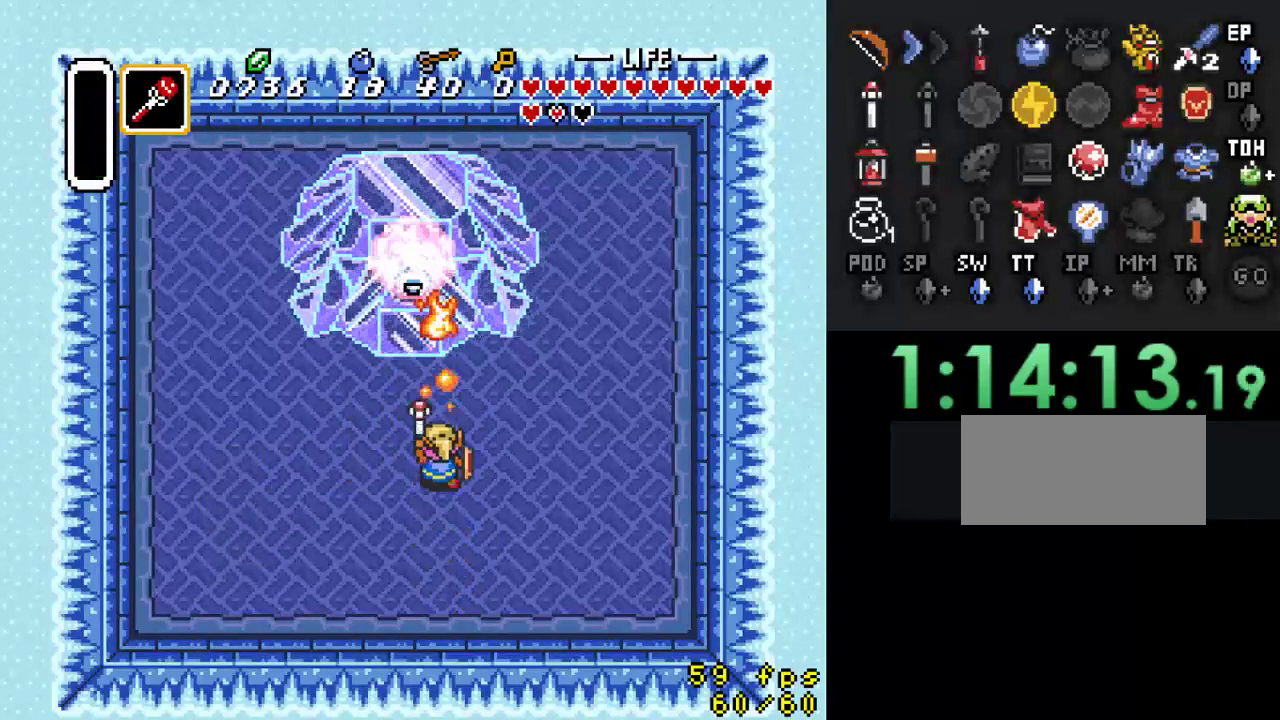
{"buttons": ["DPAD_DOWN", "DPAD_LEFT"], "events": [[167, "Y", "up"], [233, "DPAD_DOWN", "down"], [333, "DPAD_LEFT", "down"]]}
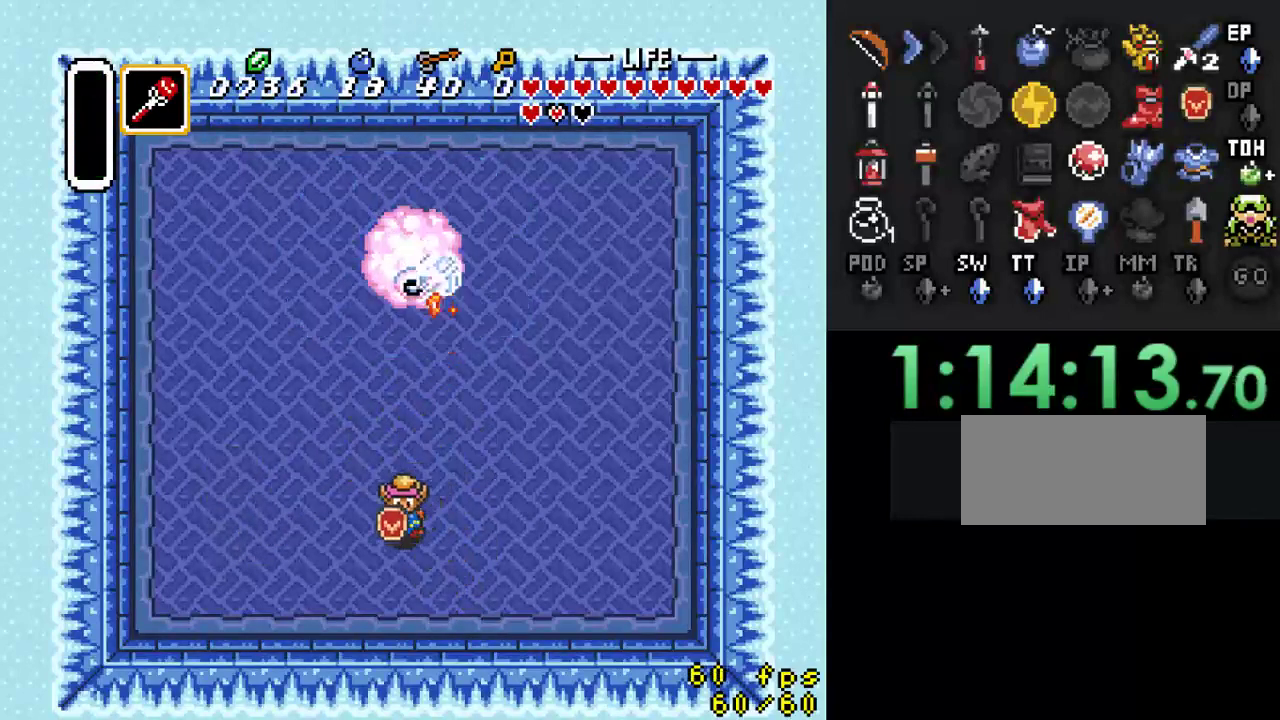
{"buttons": ["B", "DPAD_LEFT"], "events": [[100, "DPAD_DOWN", "up"], [333, "B", "down"], [400, "DPAD_LEFT", "up"], [500, "DPAD_LEFT", "down"]]}
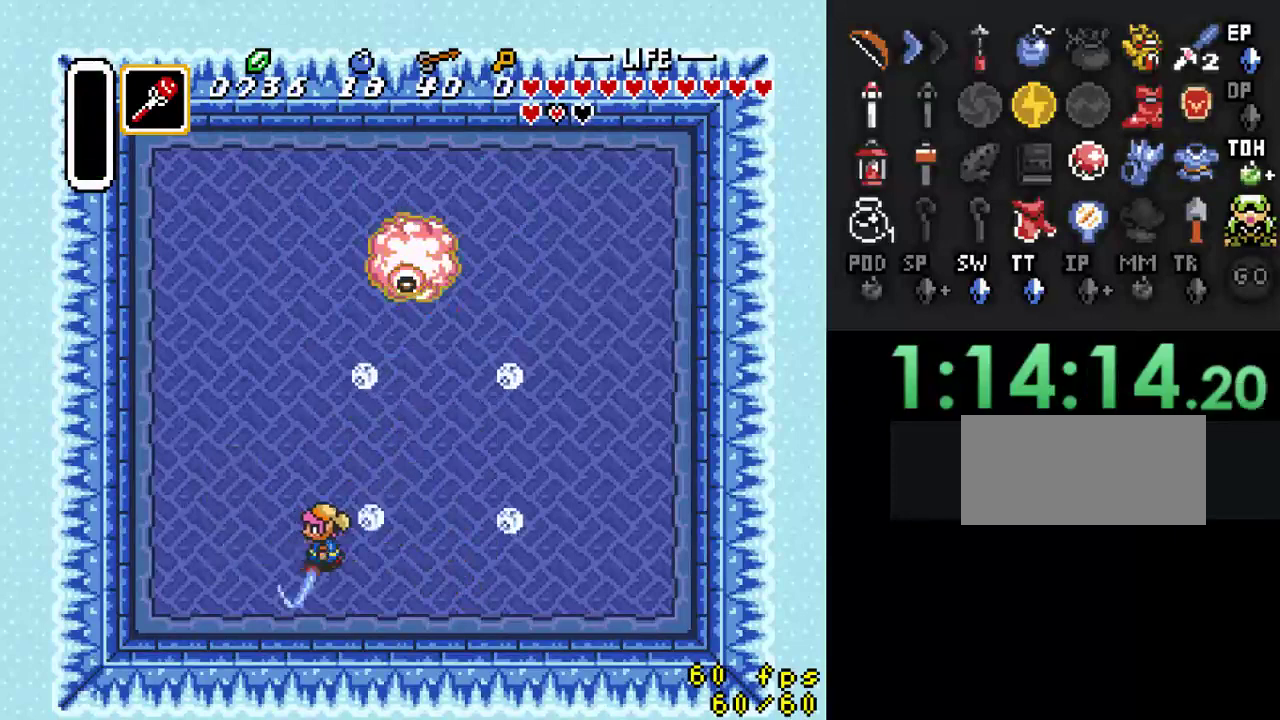
{"buttons": ["B", "DPAD_UP", "DPAD_RIGHT"], "events": [[33, "DPAD_UP", "down"], [133, "DPAD_UP", "up"], [167, "DPAD_UP", "down"], [333, "DPAD_LEFT", "up"], [367, "DPAD_RIGHT", "down"]]}
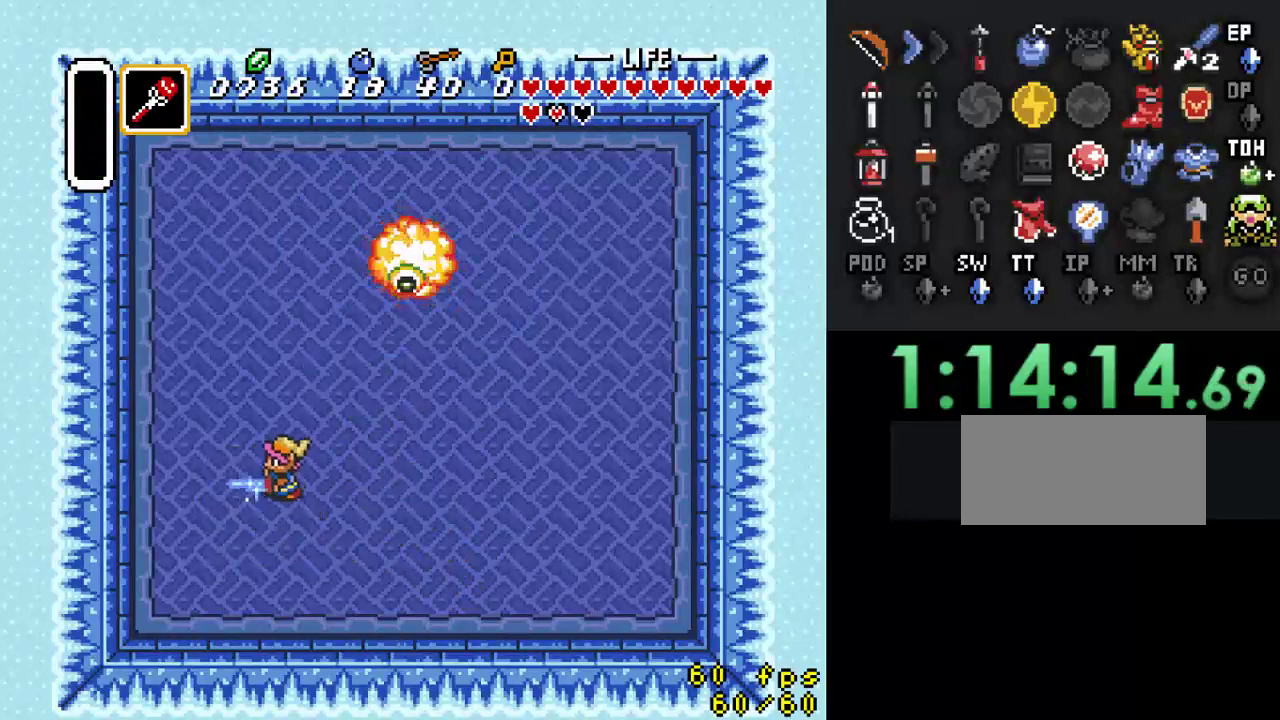
{"buttons": ["B", "DPAD_UP"], "events": [[300, "DPAD_RIGHT", "up"]]}
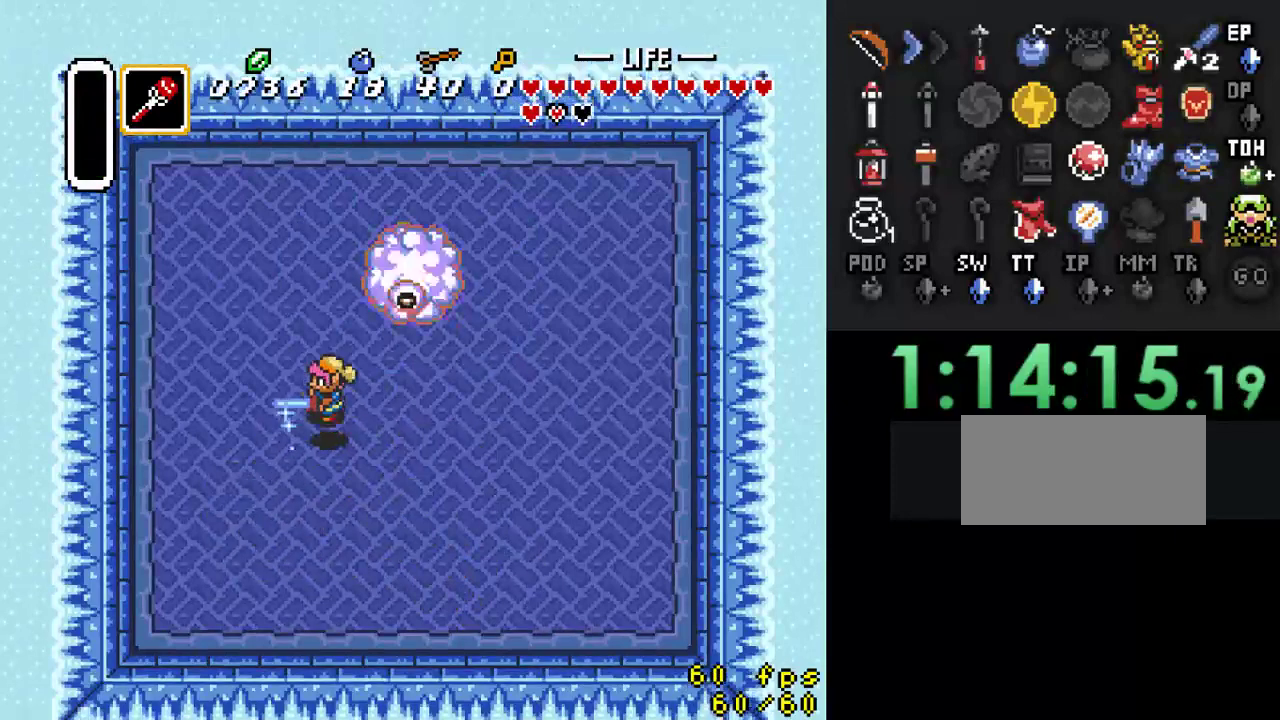
{"buttons": ["B", "DPAD_UP"], "events": [[200, "DPAD_UP", "up"], [400, "DPAD_UP", "down"]]}
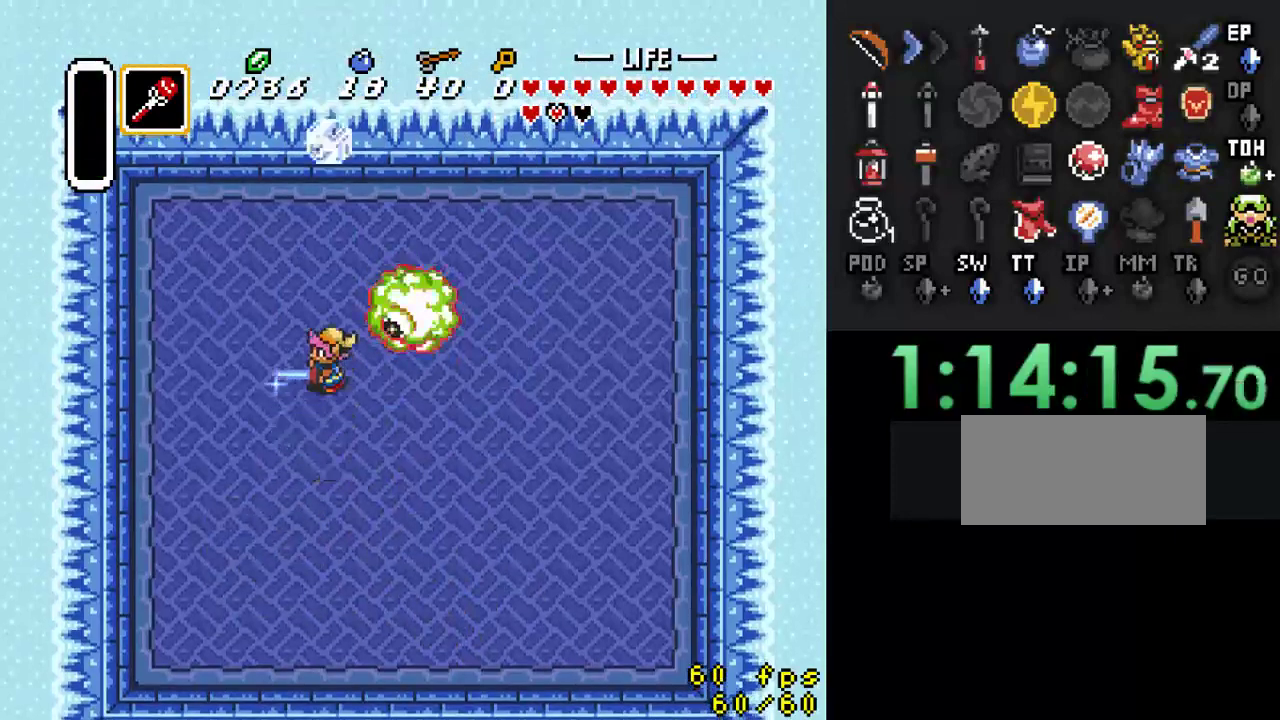
{"buttons": [], "events": [[33, "DPAD_RIGHT", "down"], [67, "B", "up"], [67, "DPAD_UP", "up"], [200, "DPAD_RIGHT", "up"]]}
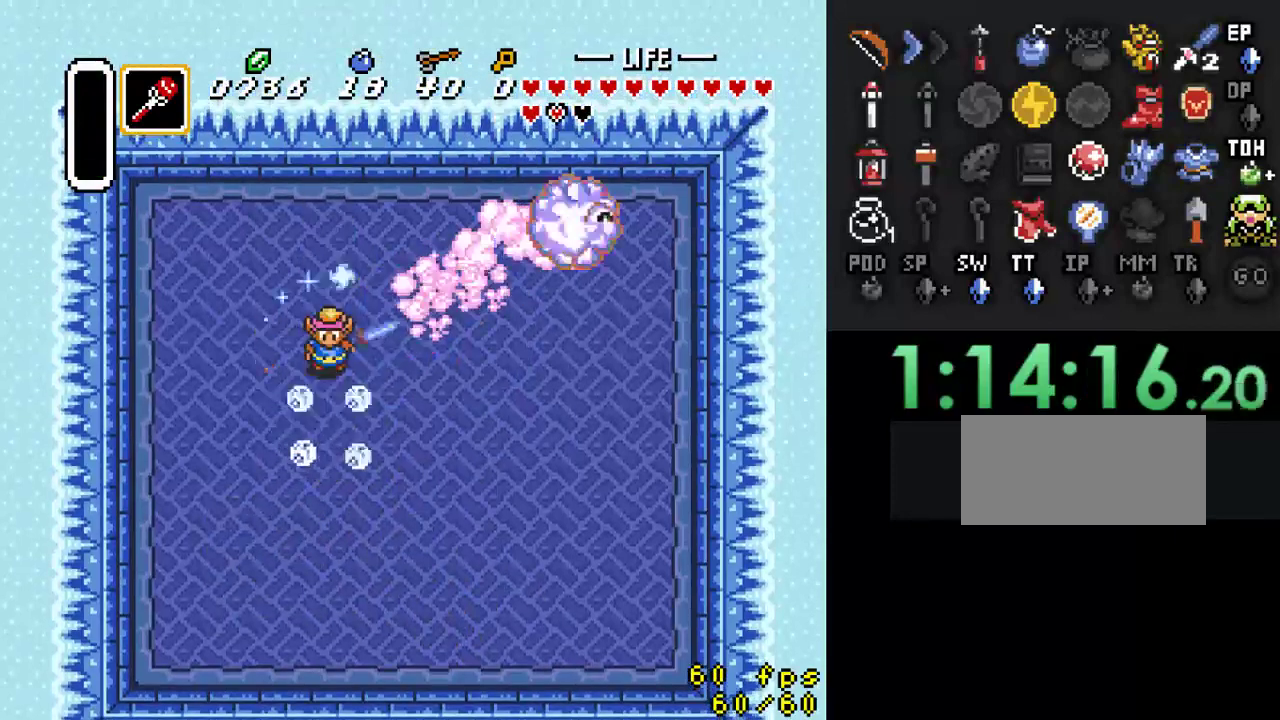
{"buttons": ["DPAD_DOWN", "DPAD_RIGHT"], "events": [[33, "DPAD_UP", "down"], [267, "DPAD_RIGHT", "down"], [333, "DPAD_UP", "up"], [367, "DPAD_DOWN", "down"]]}
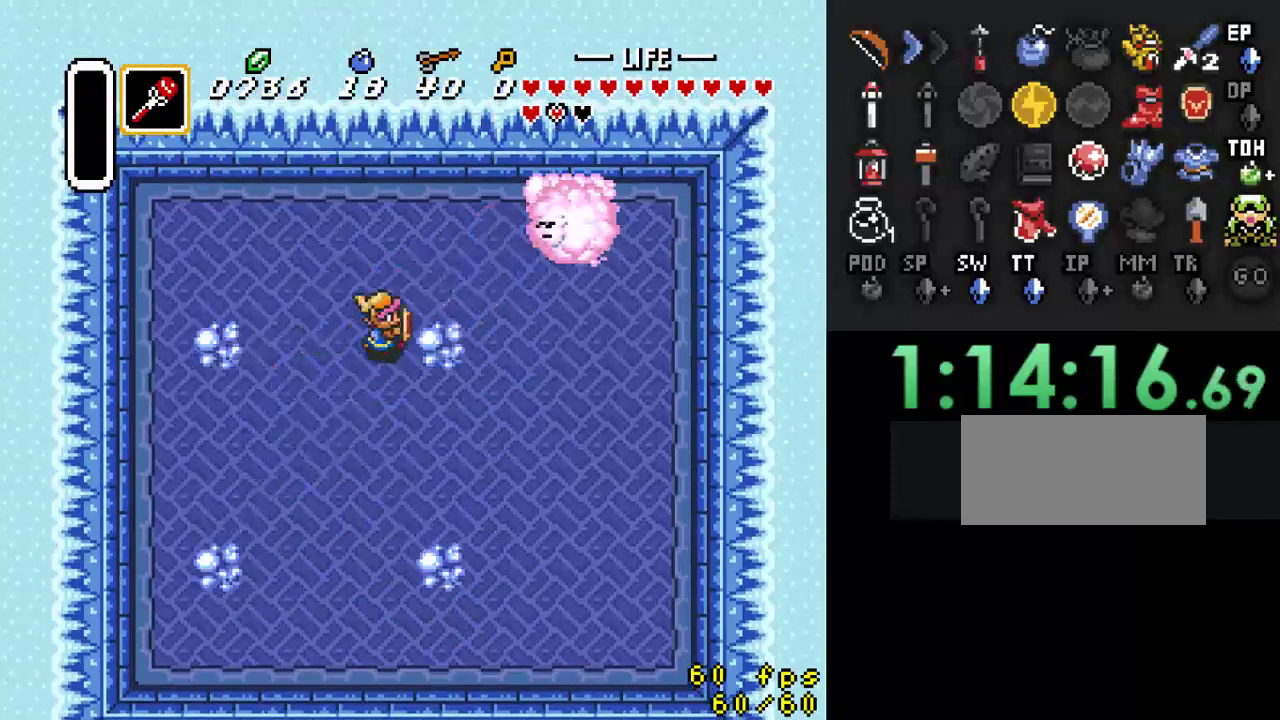
{"buttons": ["B"], "events": [[33, "DPAD_DOWN", "up"], [67, "DPAD_UP", "down"], [300, "DPAD_UP", "up"], [467, "B", "down"], [500, "DPAD_RIGHT", "up"]]}
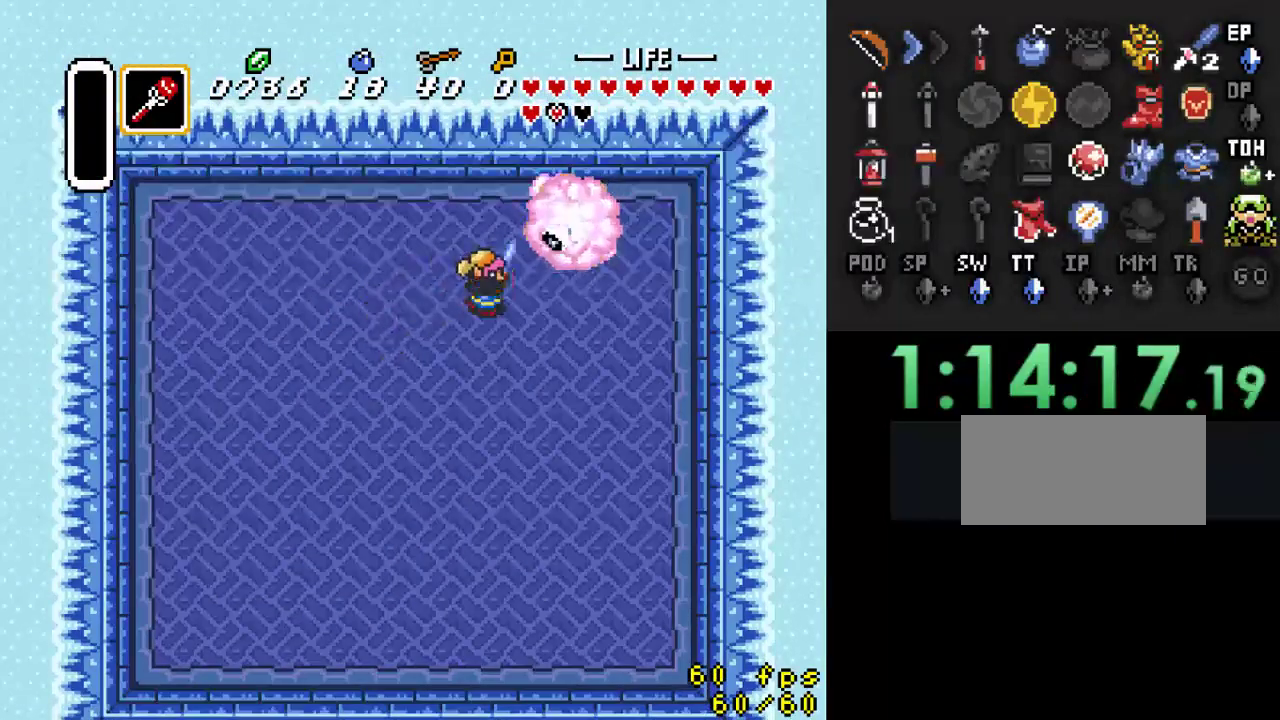
{"buttons": ["DPAD_RIGHT"], "events": [[200, "B", "up"], [300, "DPAD_UP", "down"], [333, "DPAD_RIGHT", "down"], [433, "DPAD_UP", "up"]]}
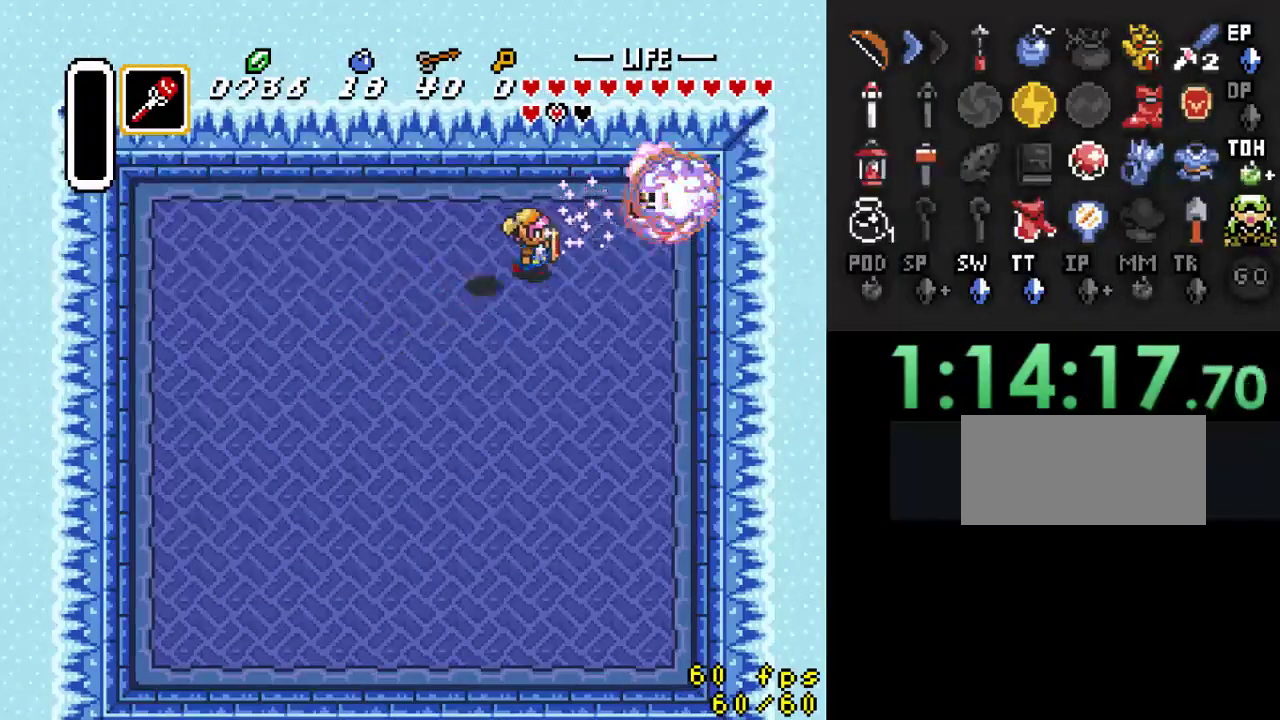
{"buttons": ["B"], "events": [[100, "B", "down"], [167, "DPAD_RIGHT", "up"], [333, "B", "up"], [433, "B", "down"]]}
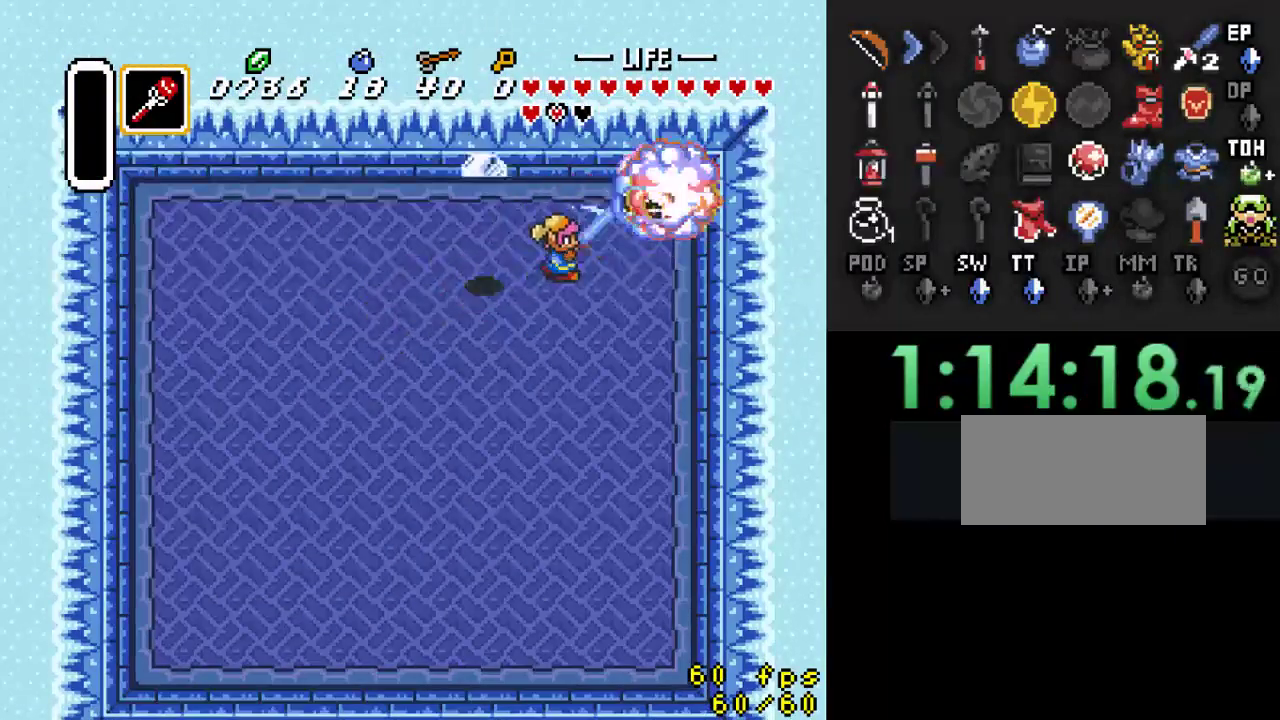
{"buttons": ["B"], "events": [[33, "B", "up"], [100, "B", "down"], [233, "B", "up"], [300, "B", "down"], [433, "B", "up"], [467, "B", "down"]]}
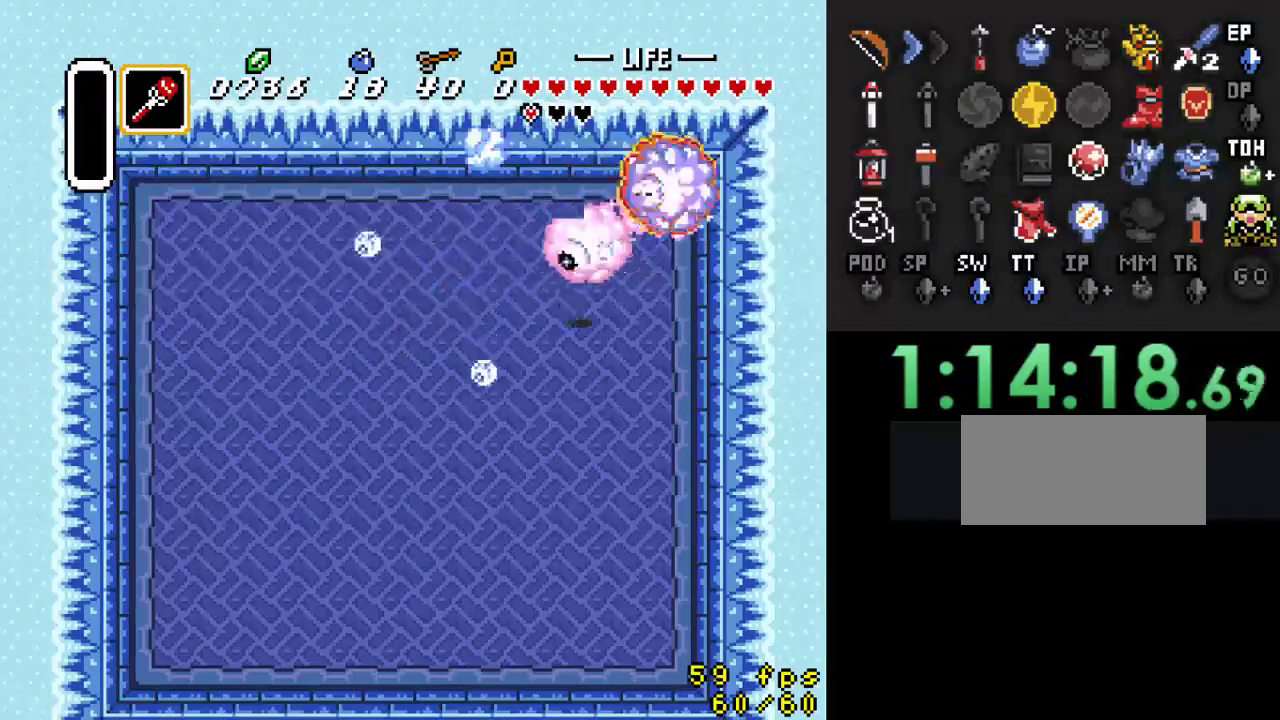
{"buttons": [], "events": [[100, "B", "up"], [167, "B", "down"], [300, "B", "up"], [367, "B", "down"], [467, "B", "up"]]}
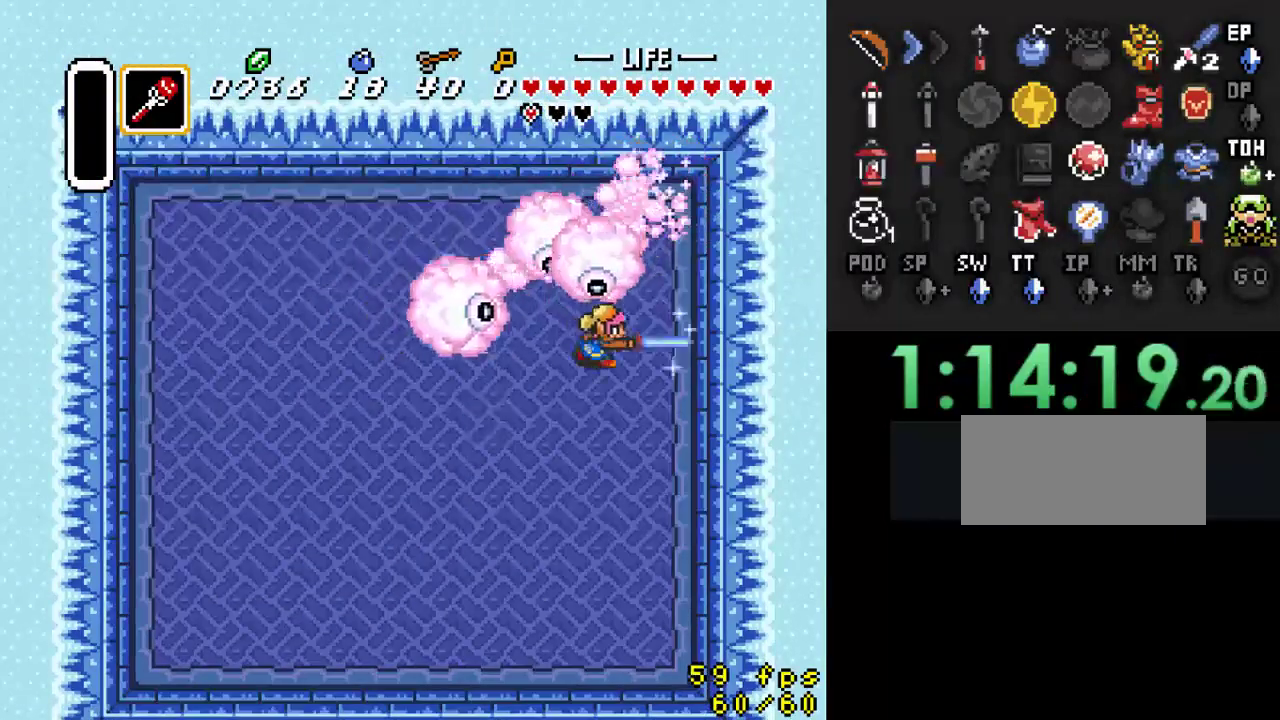
{"buttons": ["DPAD_DOWN"], "events": [[167, "DPAD_LEFT", "down"], [233, "DPAD_DOWN", "down"], [333, "DPAD_LEFT", "up"]]}
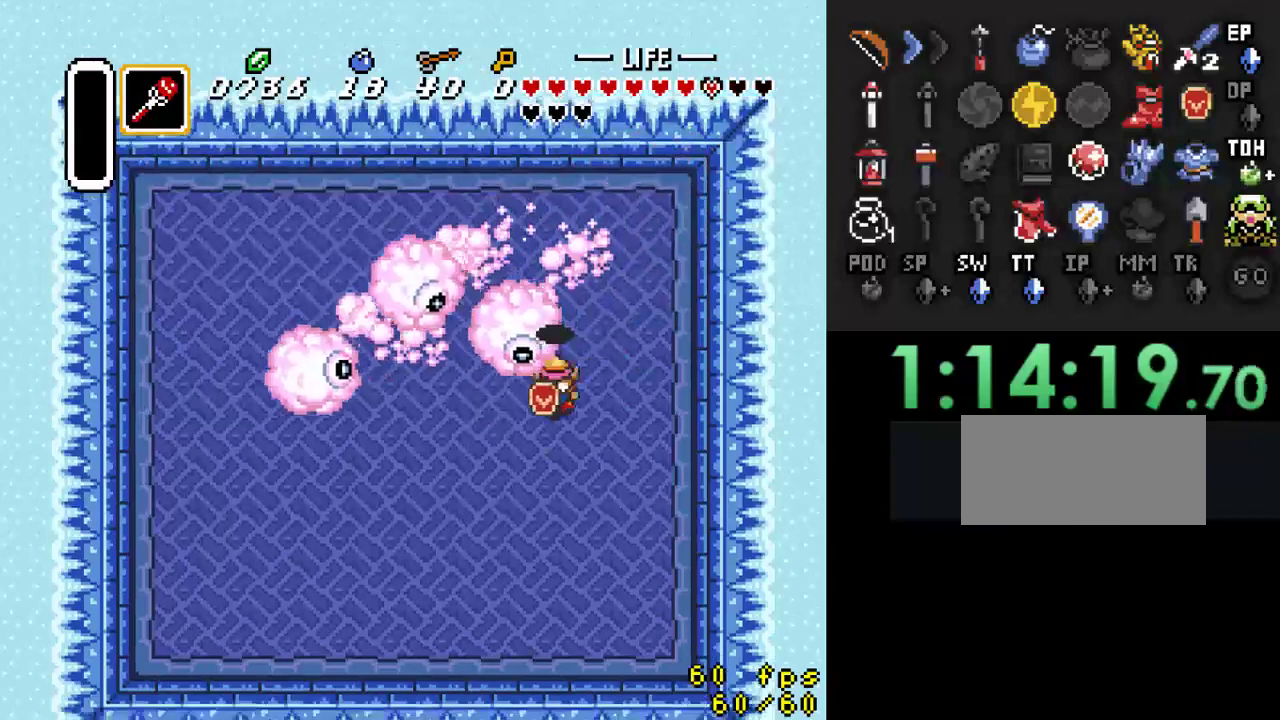
{"buttons": ["DPAD_UP", "DPAD_LEFT"], "events": [[33, "DPAD_RIGHT", "down"], [167, "DPAD_DOWN", "up"], [167, "DPAD_UP", "down"], [467, "DPAD_RIGHT", "up"], [500, "DPAD_LEFT", "down"]]}
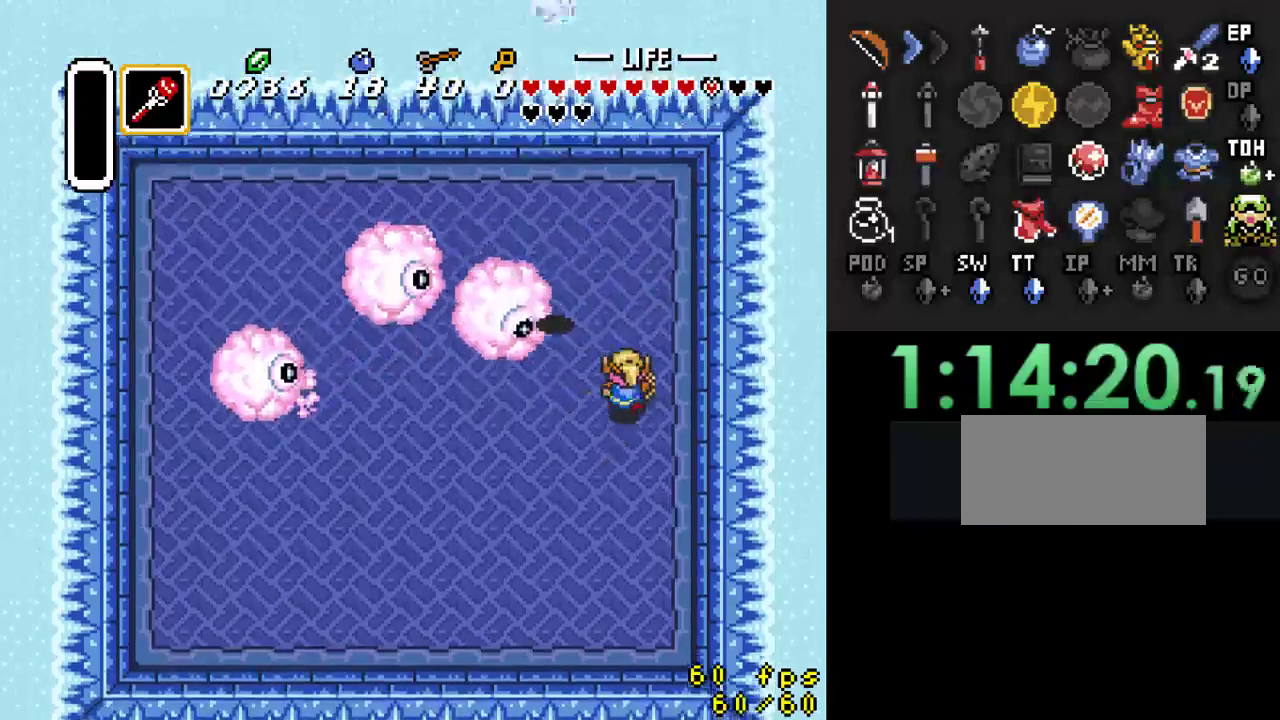
{"buttons": ["B", "DPAD_DOWN", "DPAD_RIGHT"], "events": [[33, "DPAD_UP", "up"], [100, "B", "down"], [133, "DPAD_LEFT", "up"], [267, "DPAD_DOWN", "down"], [367, "DPAD_RIGHT", "down"]]}
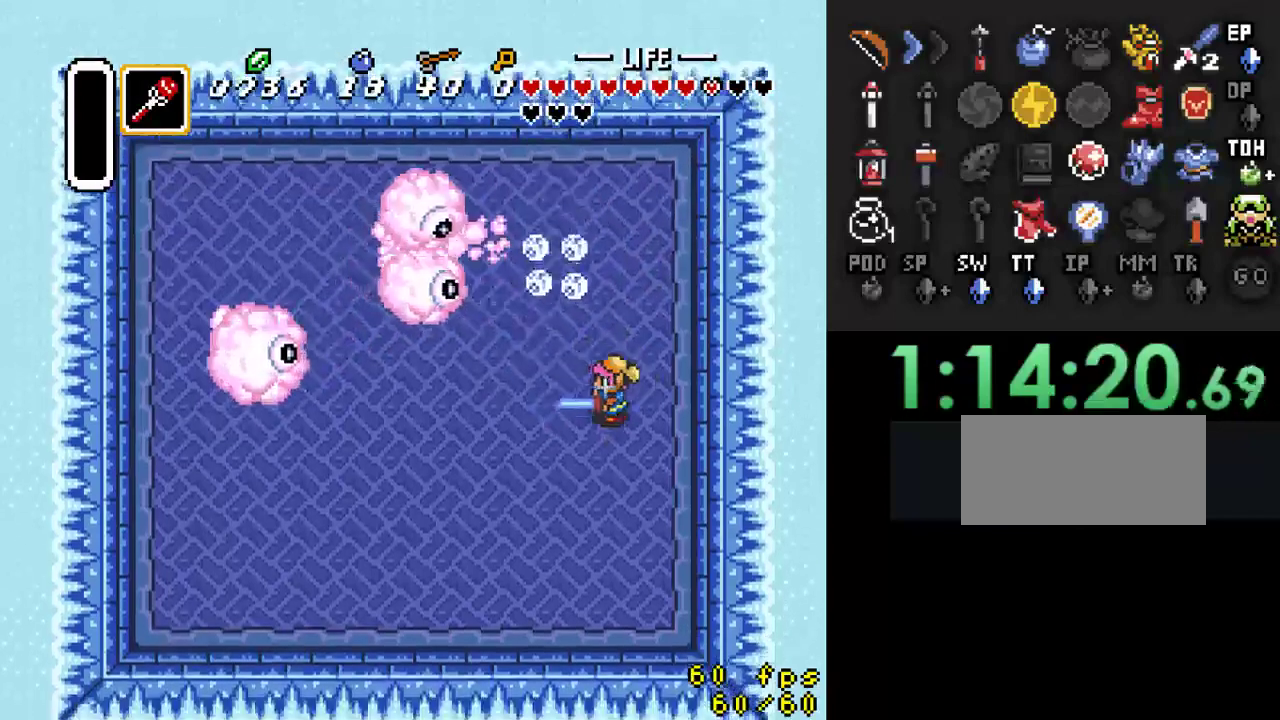
{"buttons": ["B", "DPAD_DOWN"], "events": [[33, "DPAD_RIGHT", "up"]]}
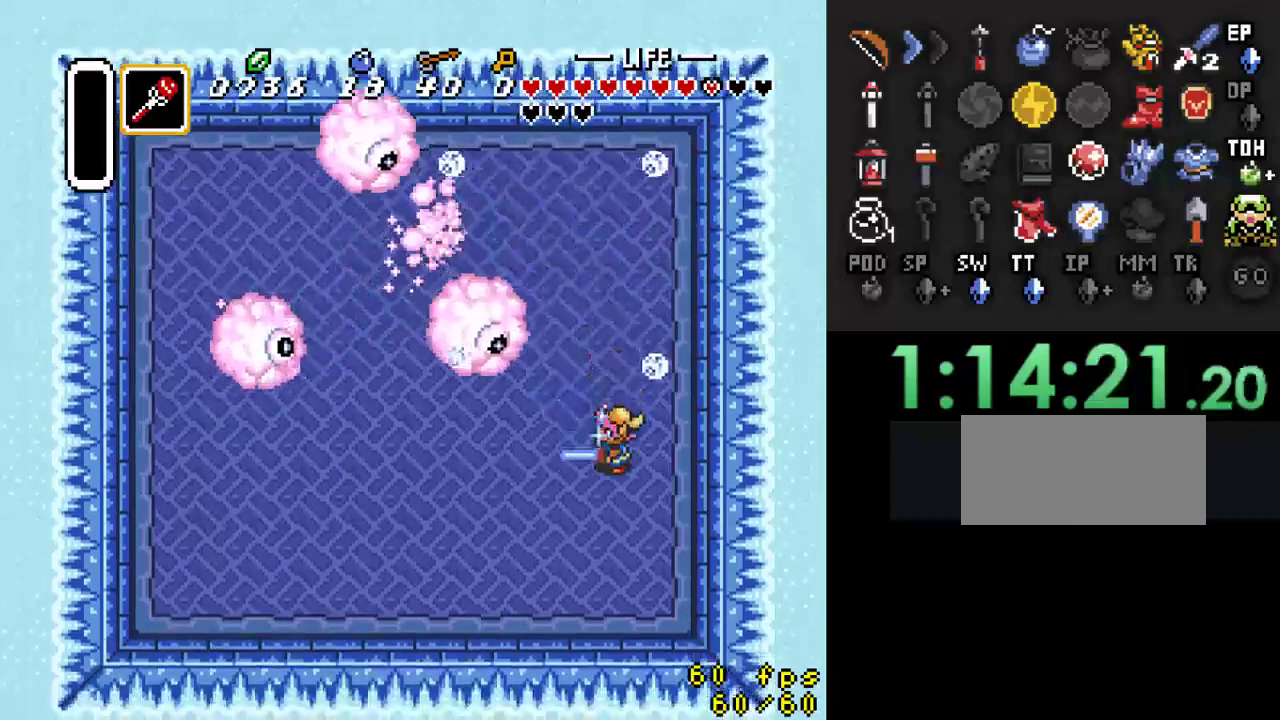
{"buttons": ["B", "DPAD_DOWN"], "events": []}
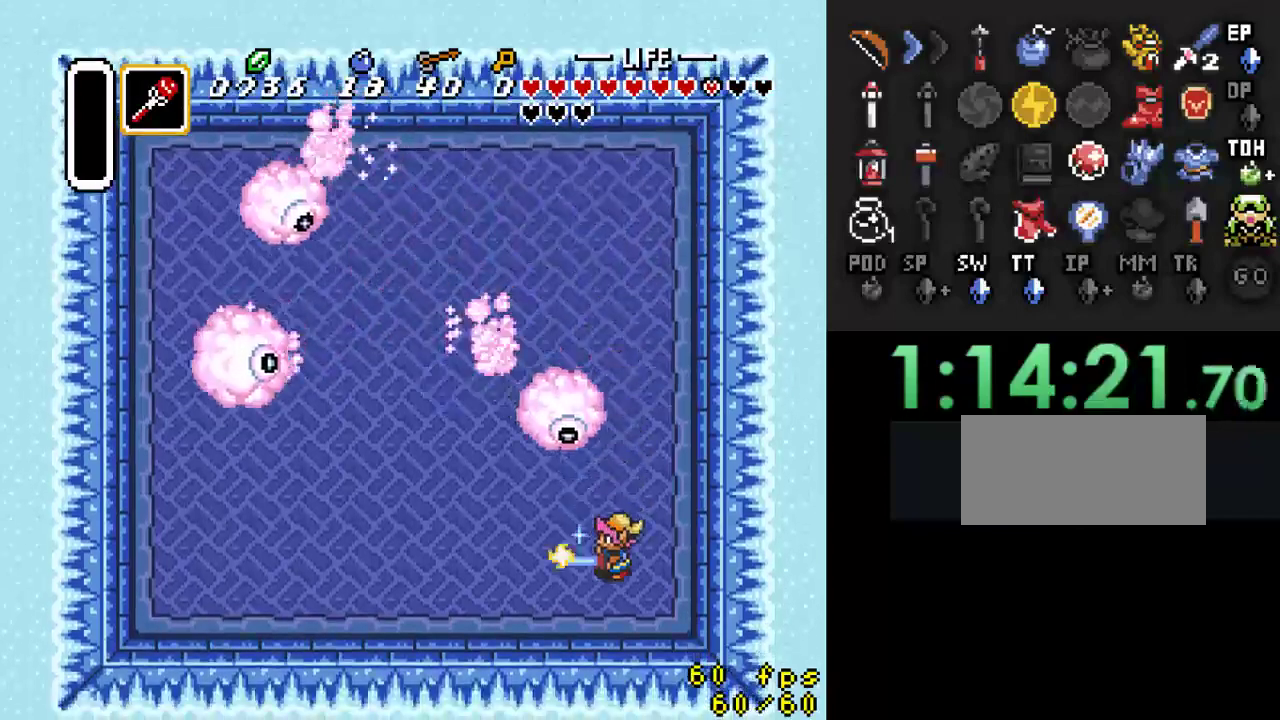
{"buttons": [], "events": [[167, "DPAD_DOWN", "up"], [300, "DPAD_UP", "down"], [333, "DPAD_LEFT", "down"], [367, "B", "up"], [433, "DPAD_LEFT", "up"], [433, "DPAD_RIGHT", "down"], [500, "DPAD_RIGHT", "up"], [500, "DPAD_UP", "up"]]}